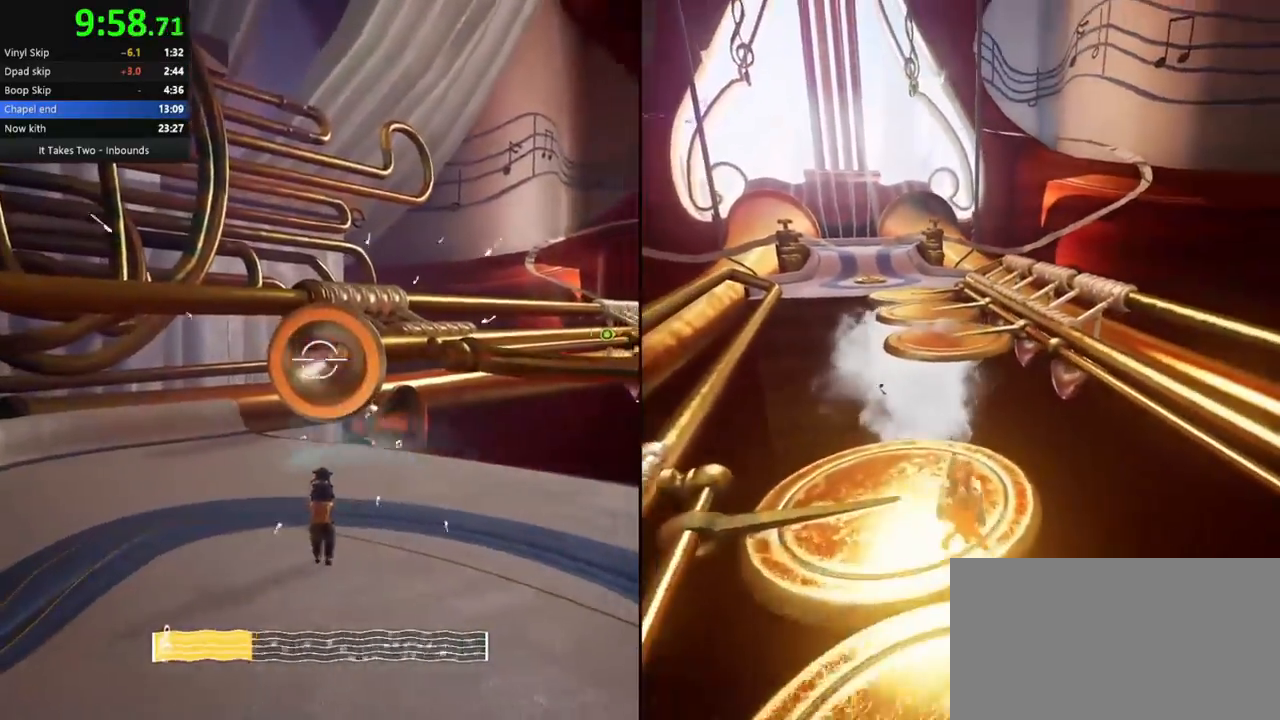
Gameplay with keyboard and mouse; each line is a JSON object with the keys and mouse buttons held at the frame after it. "events" lists presses ("down") and releases ("up") of "a", "ctrl", "d", "e", "q", "s", "shift", "space", "w", "mouse_left", "mouse_wheel", "mouse_right", "mouse_mb4" and "mouse_mb5" between this image and that frame as [ms after this image, input, new state], when the widget could be followed in between. "mouse_left", "mouse_wheel", "mouse_right", "mouse_mb4", "mouse_mb5" = the "left", "wheel", "right", "mb4", "mb5" buttons of the "mouse" list. No other keys are recorded. "wheel" means that the mouse wheel is clicked or scrolled. Mouse movement is not recorded.
{"keys": ["w"], "mouse": [], "events": [[50, "ctrl", "down"], [50, "space", "up"], [83, "space", "down"], [167, "space", "up"], [200, "ctrl", "up"], [233, "a", "down"], [300, "a", "up"]]}
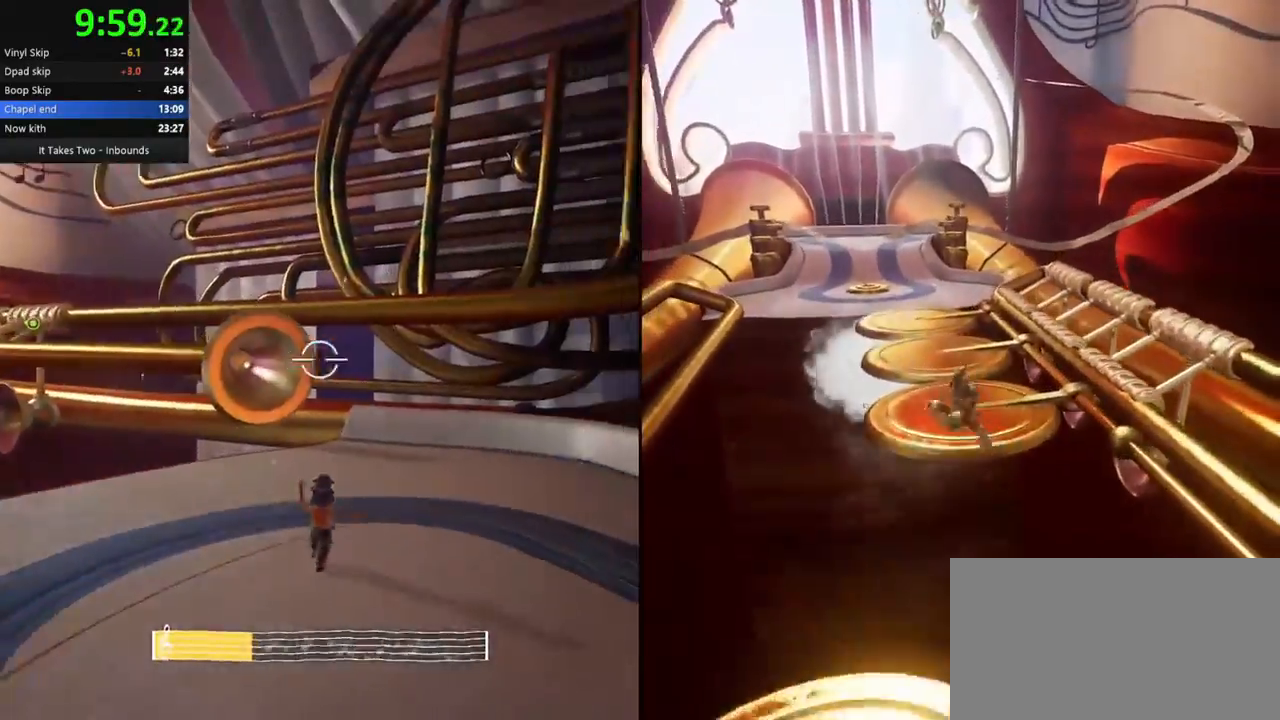
{"keys": ["w"], "mouse": [], "events": [[167, "space", "down"], [233, "space", "up"], [250, "mouse_right", "down"], [400, "mouse_right", "up"]]}
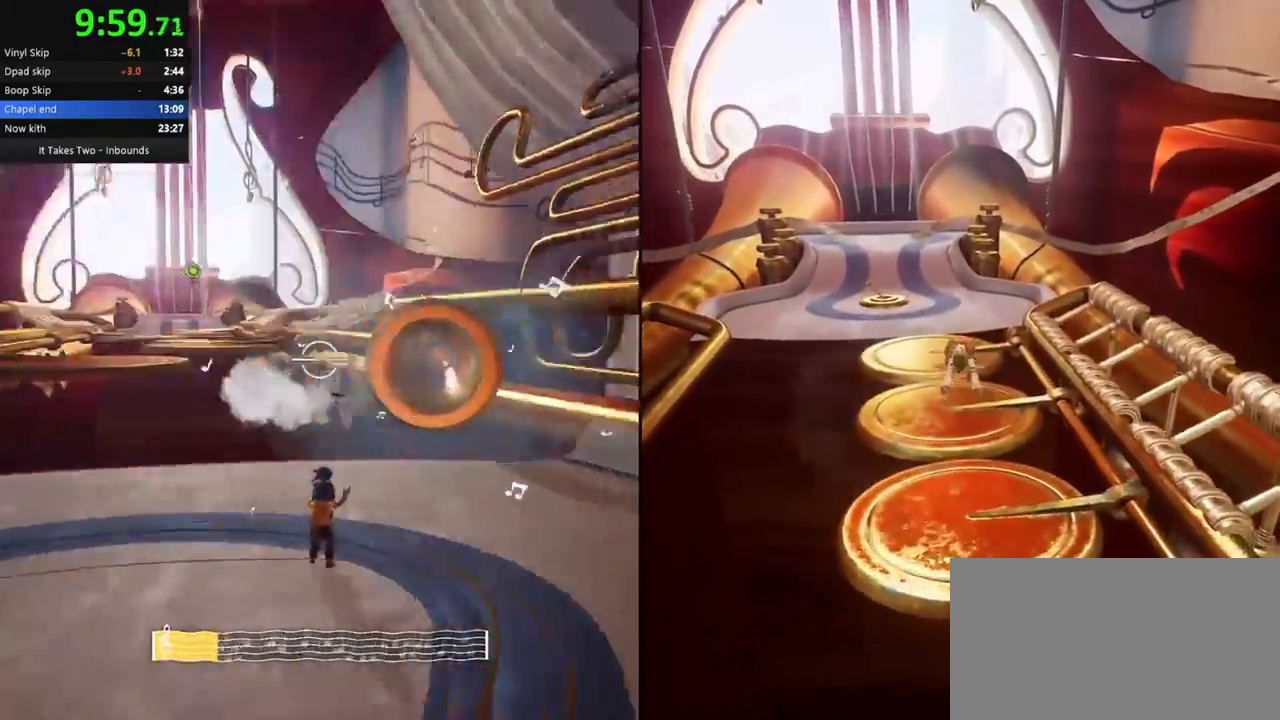
{"keys": ["w"], "mouse": ["right"]}
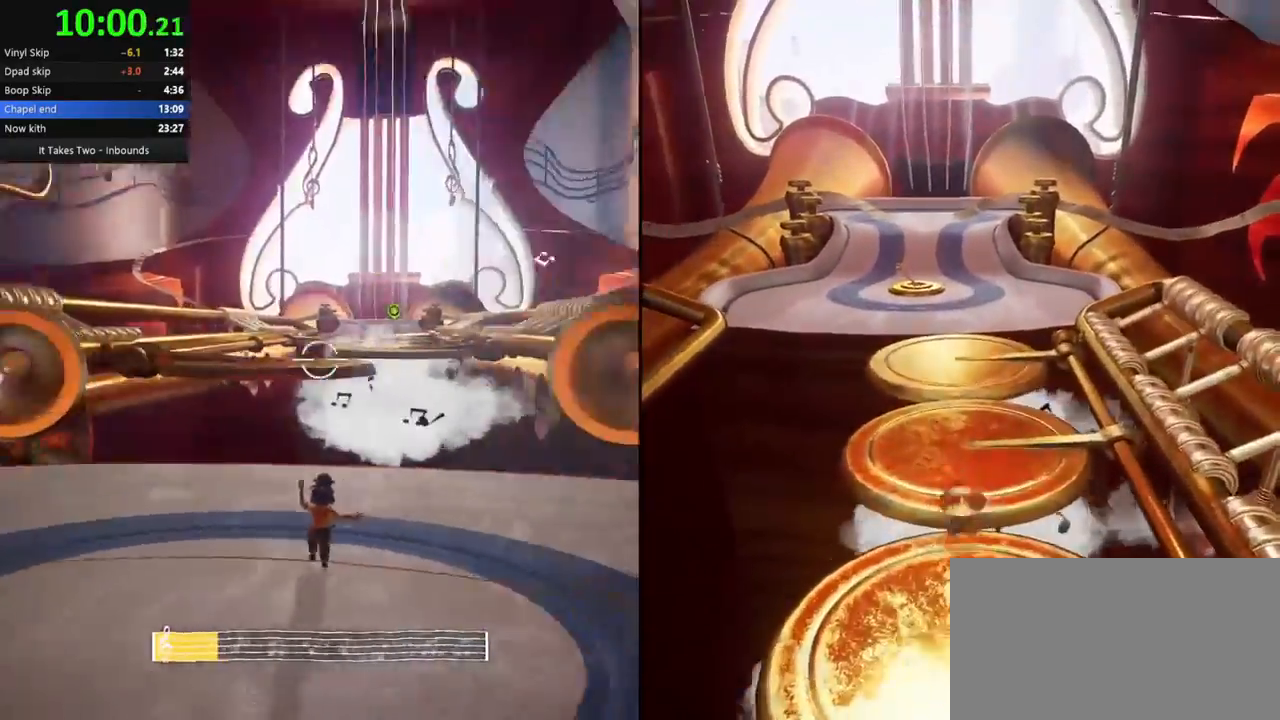
{"keys": ["w"], "mouse": ["right"], "events": [[83, "mouse_right", "up"], [283, "shift", "down"], [333, "shift", "up"], [400, "mouse_right", "down"]]}
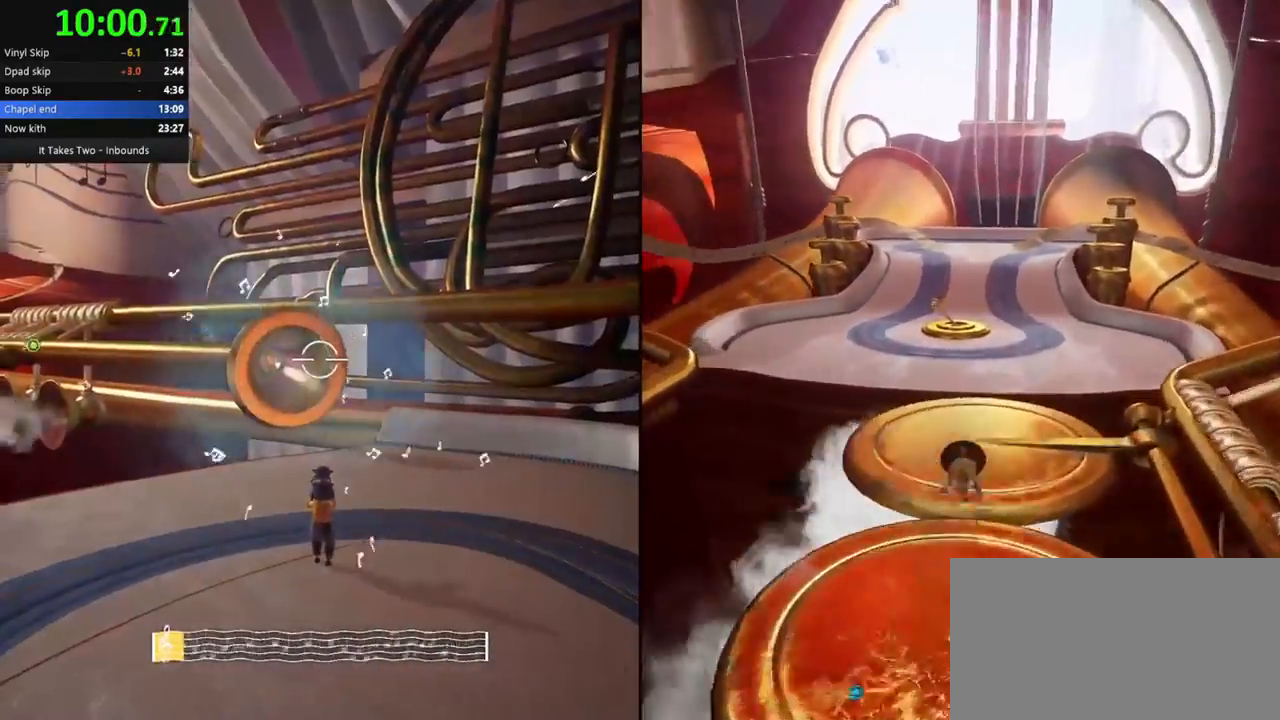
{"keys": ["w"], "mouse": [], "events": [[33, "mouse_right", "up"]]}
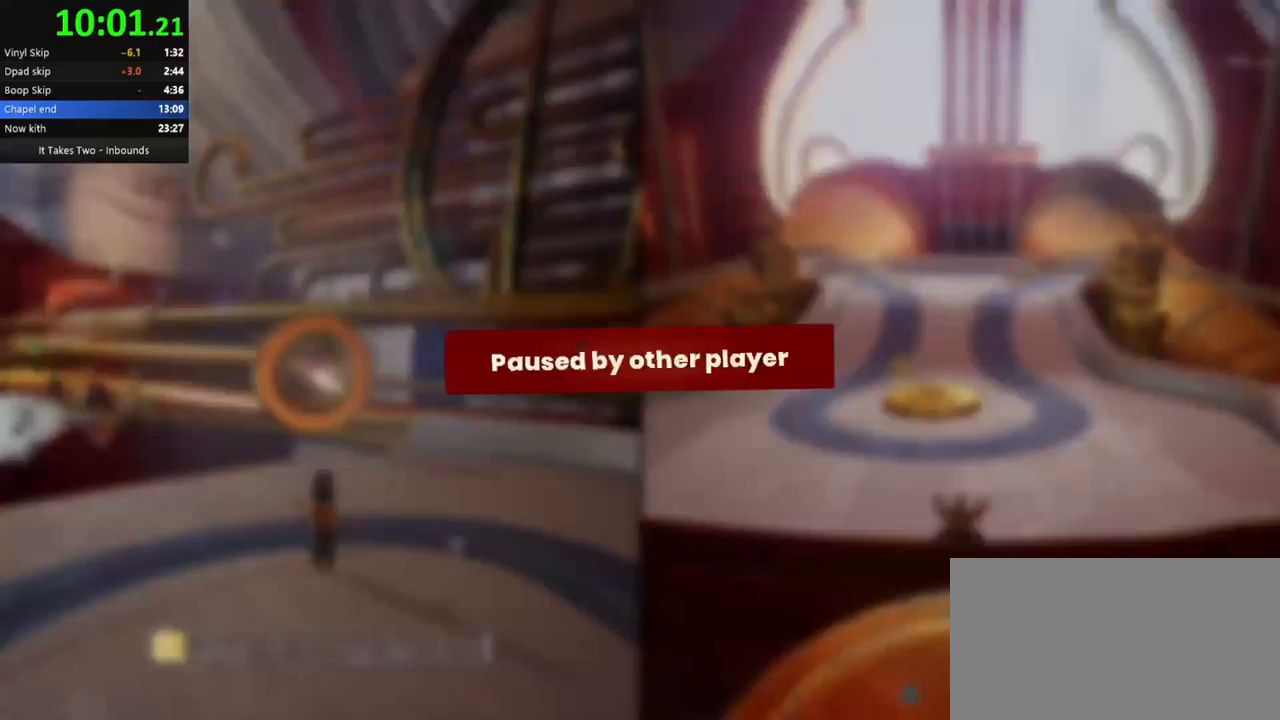
{"keys": [], "mouse": [], "events": [[333, "w", "up"]]}
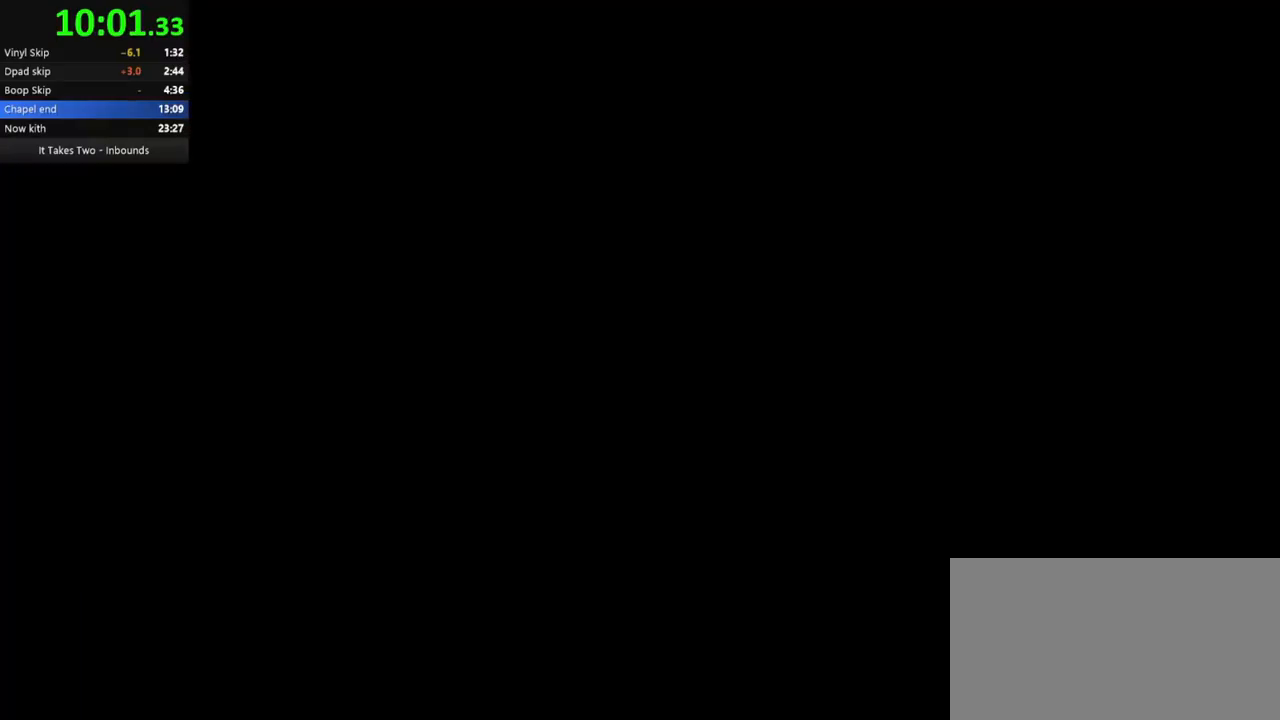
{"keys": [], "mouse": [], "events": []}
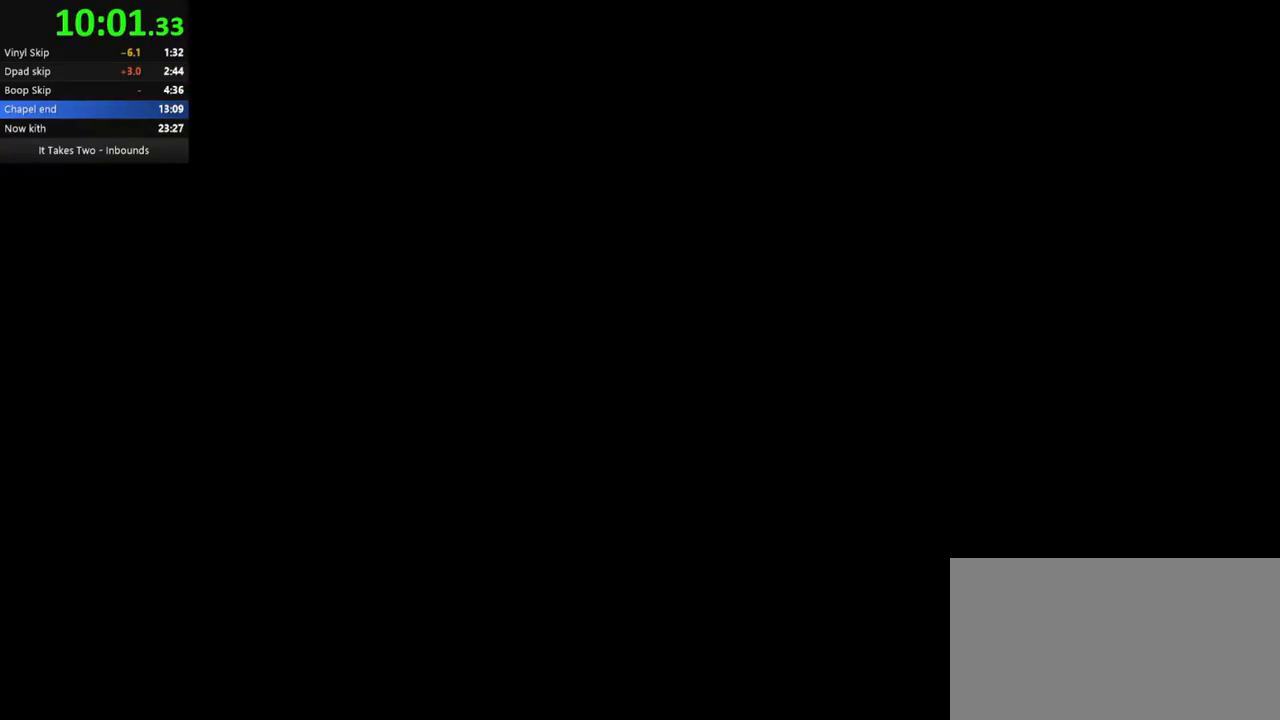
{"keys": [], "mouse": [], "events": []}
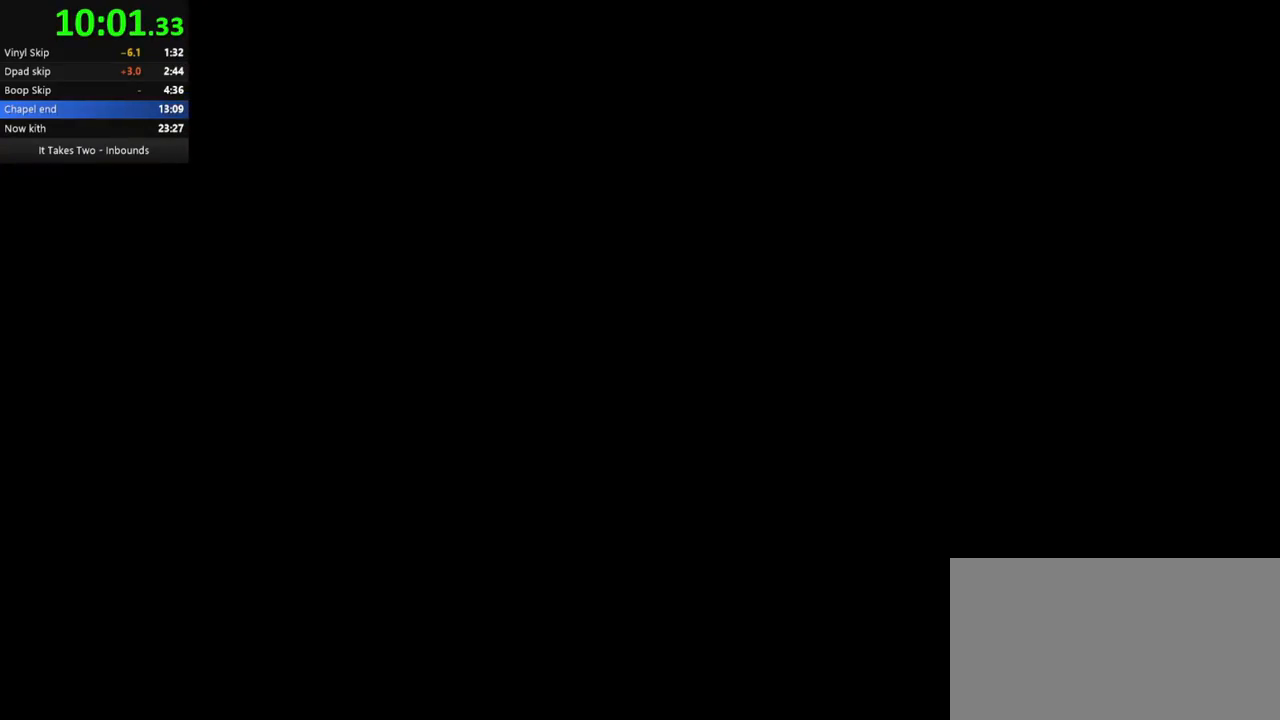
{"keys": [], "mouse": [], "events": []}
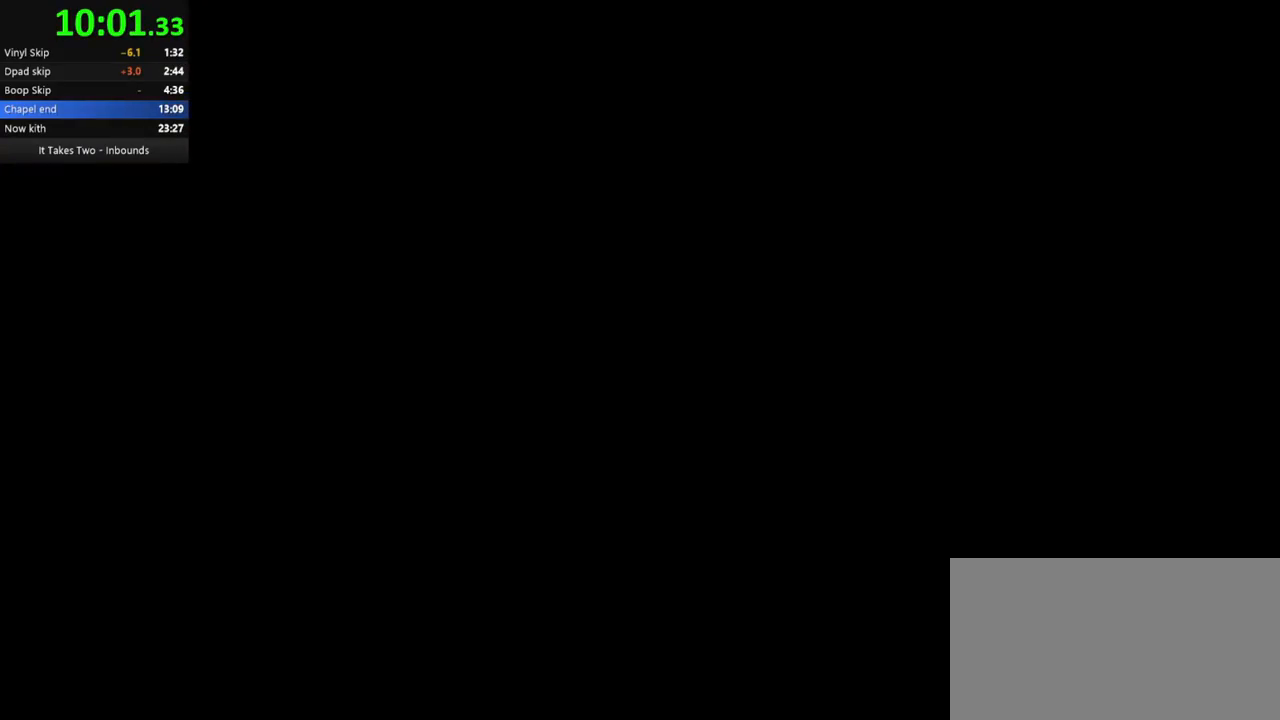
{"keys": ["w"], "mouse": [], "events": [[400, "w", "down"]]}
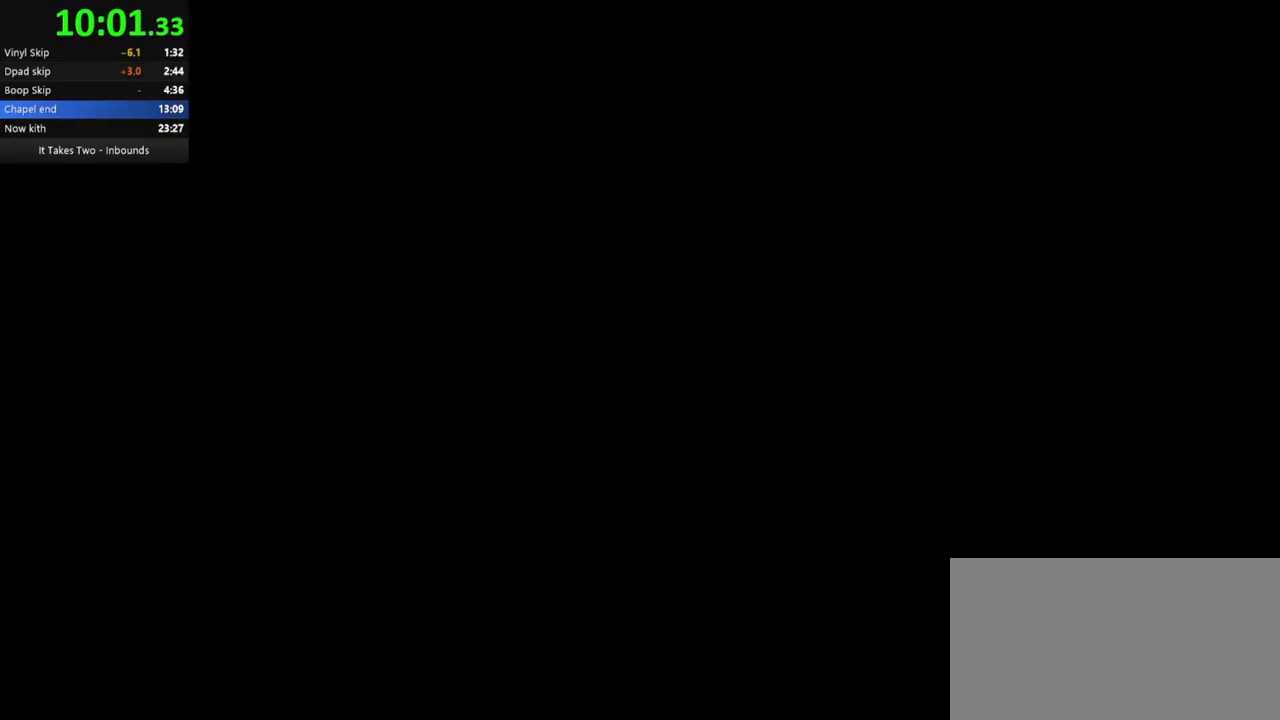
{"keys": [], "mouse": [], "events": [[150, "d", "down"], [150, "w", "up"], [167, "d", "up"]]}
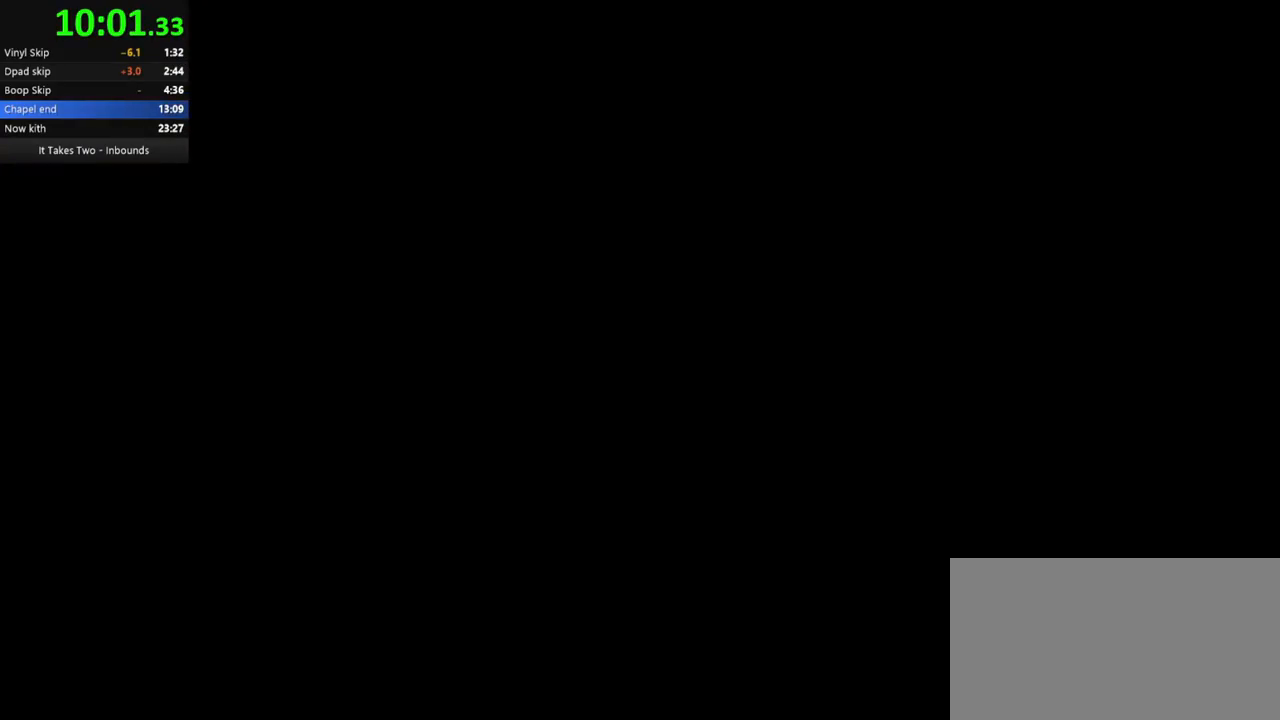
{"keys": ["w"], "mouse": [], "events": [[83, "w", "down"], [250, "w", "up"], [400, "w", "down"]]}
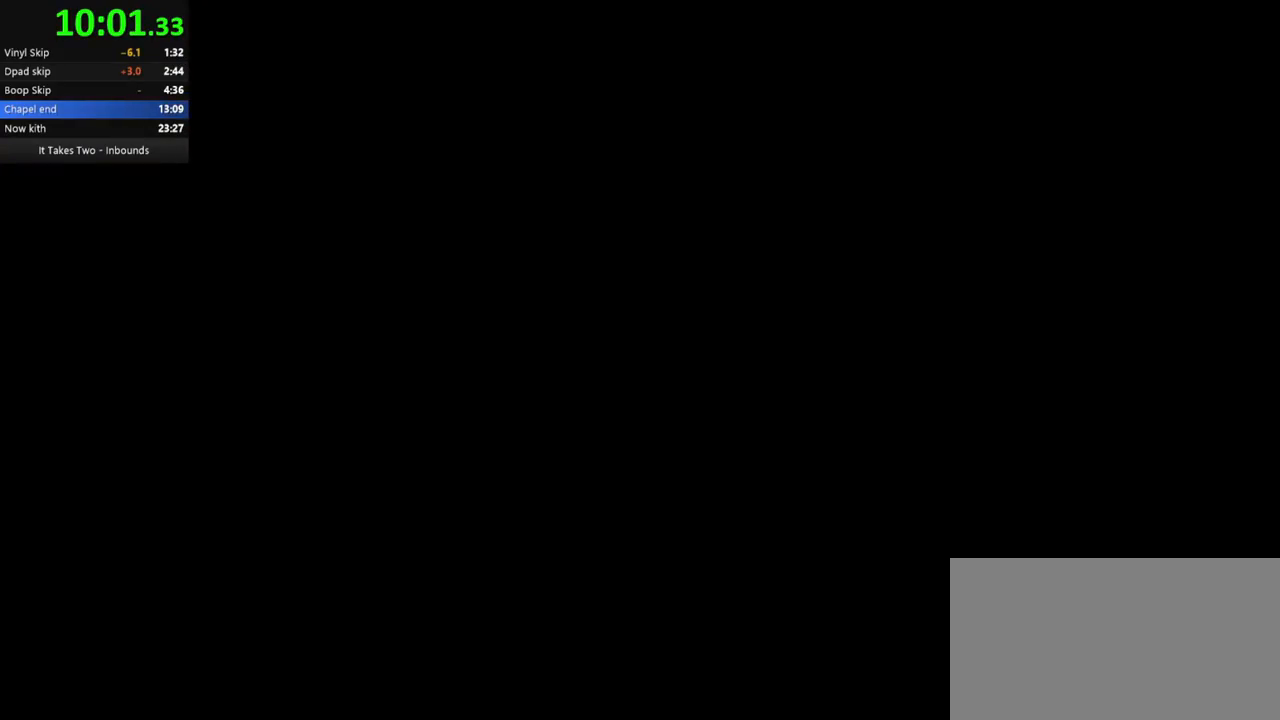
{"keys": ["w"], "mouse": [], "events": [[50, "d", "down"], [100, "d", "up"], [317, "w", "up"], [450, "w", "down"]]}
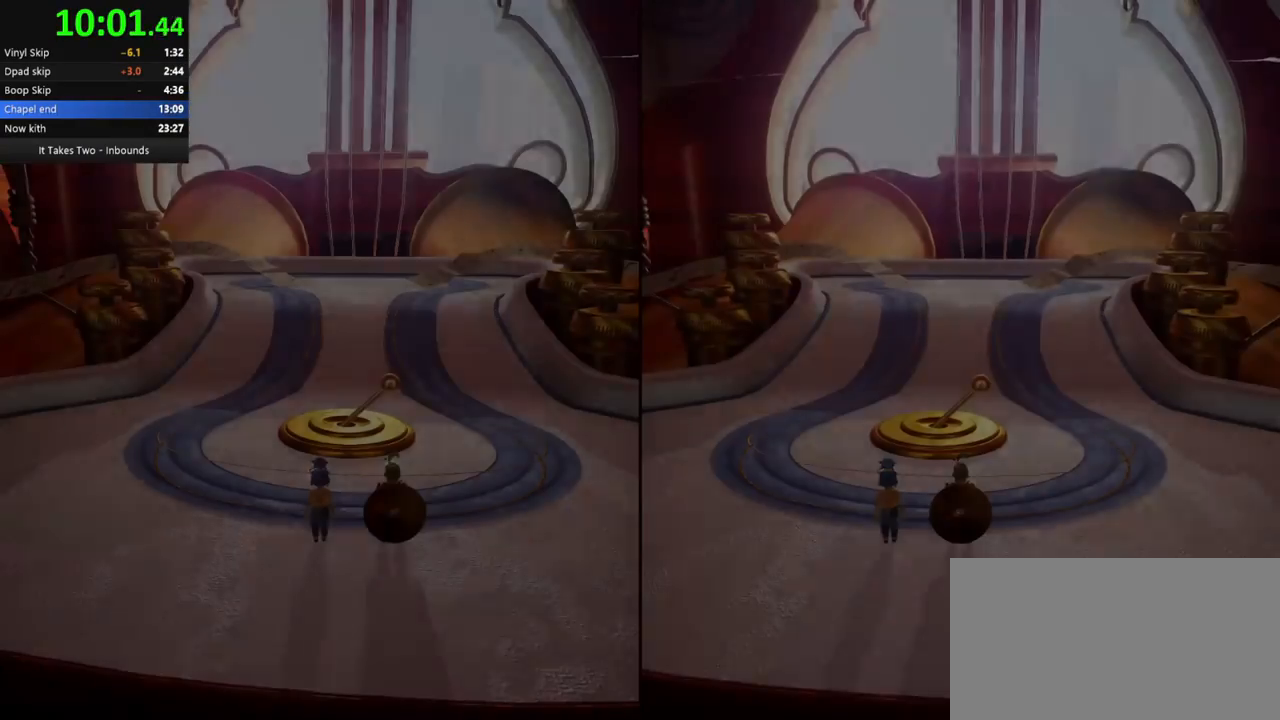
{"keys": ["d", "w"], "mouse": [], "events": [[133, "d", "down"], [167, "d", "up"], [233, "mouse_right", "down"], [383, "mouse_right", "up"], [450, "d", "down"]]}
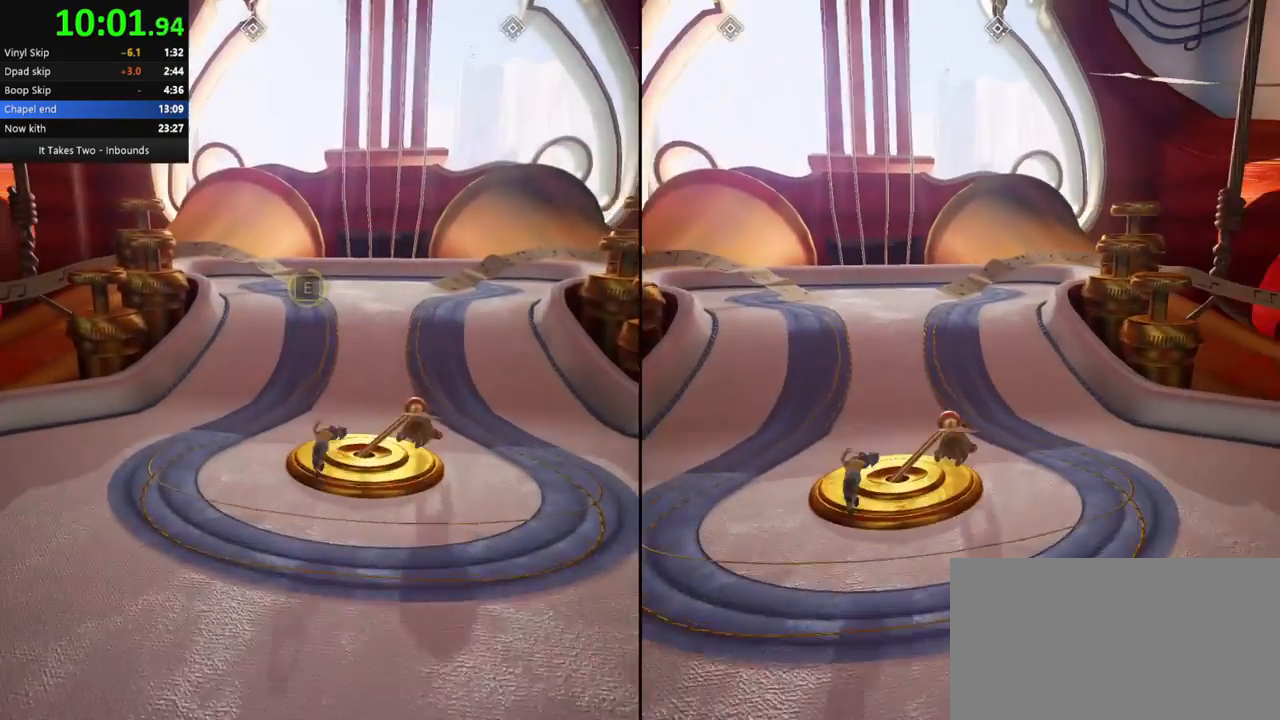
{"keys": ["w"], "mouse": [], "events": [[17, "d", "up"], [167, "mouse_right", "down"], [350, "mouse_right", "up"]]}
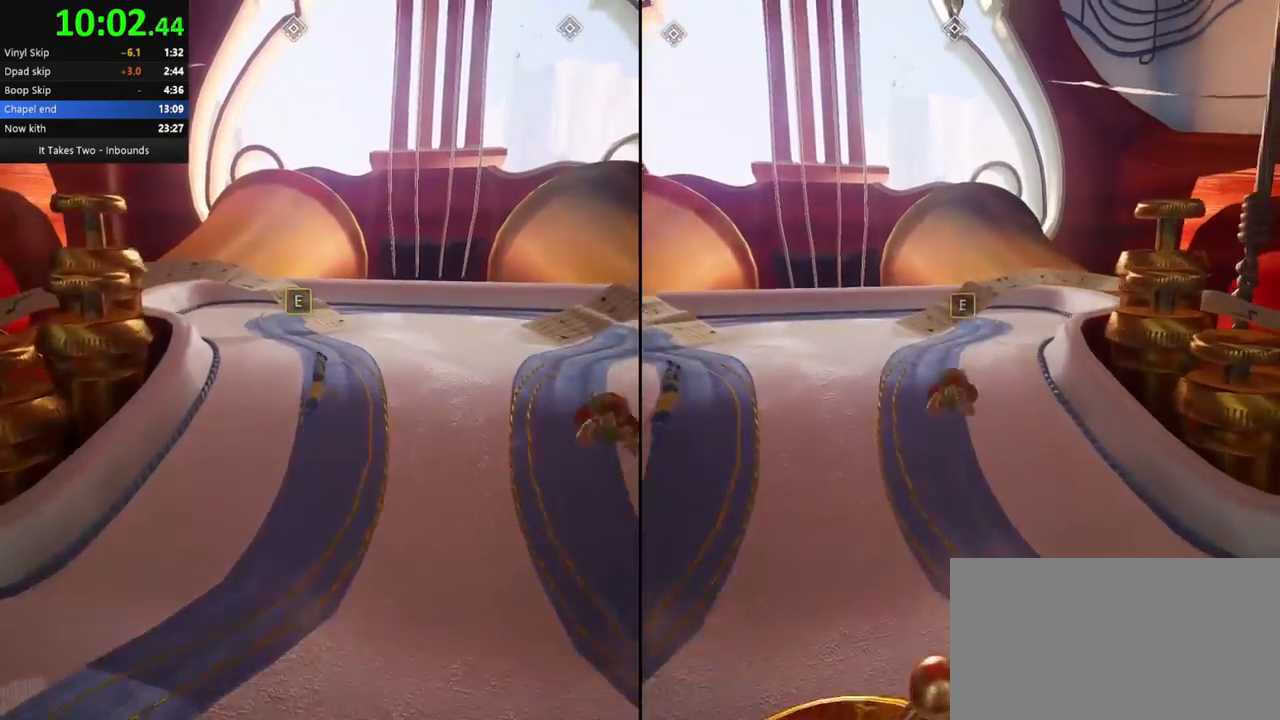
{"keys": ["w"], "mouse": [], "events": [[150, "e", "down"], [183, "e", "up"], [283, "e", "down"], [333, "e", "up"]]}
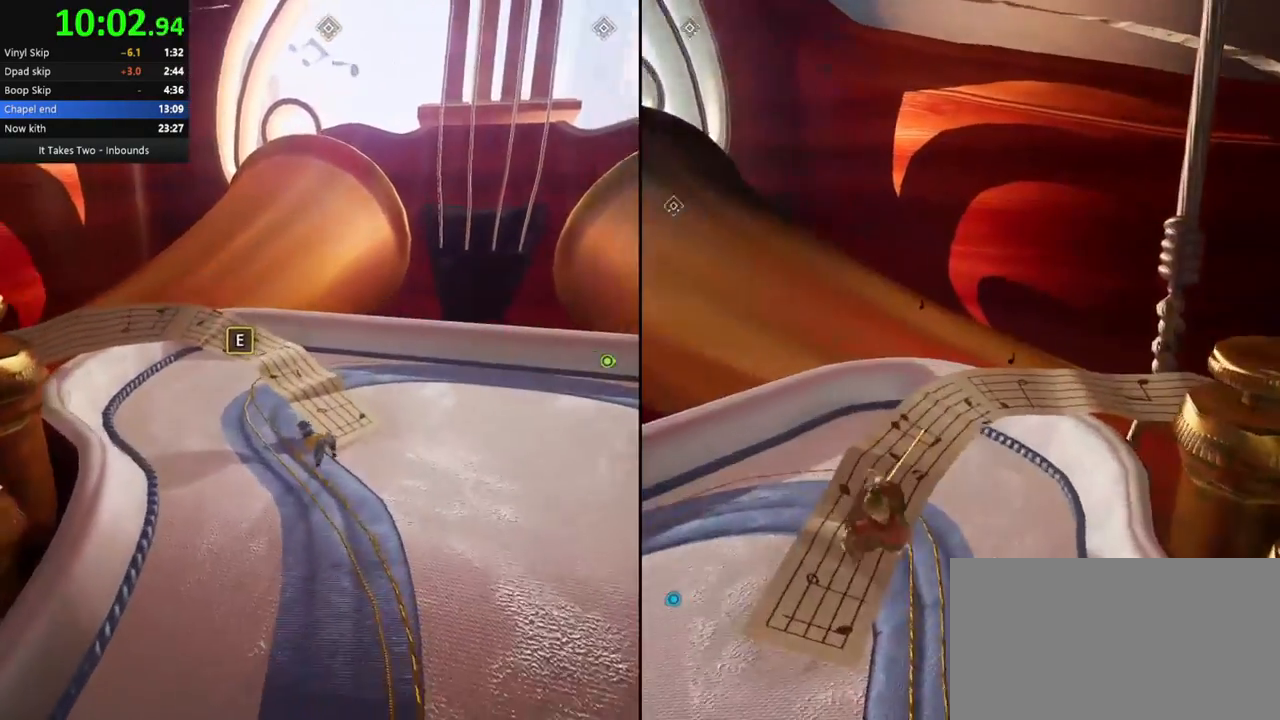
{"keys": ["w"], "mouse": ["right"], "events": [[300, "mouse_right", "down"], [417, "mouse_right", "up"], [500, "mouse_right", "down"]]}
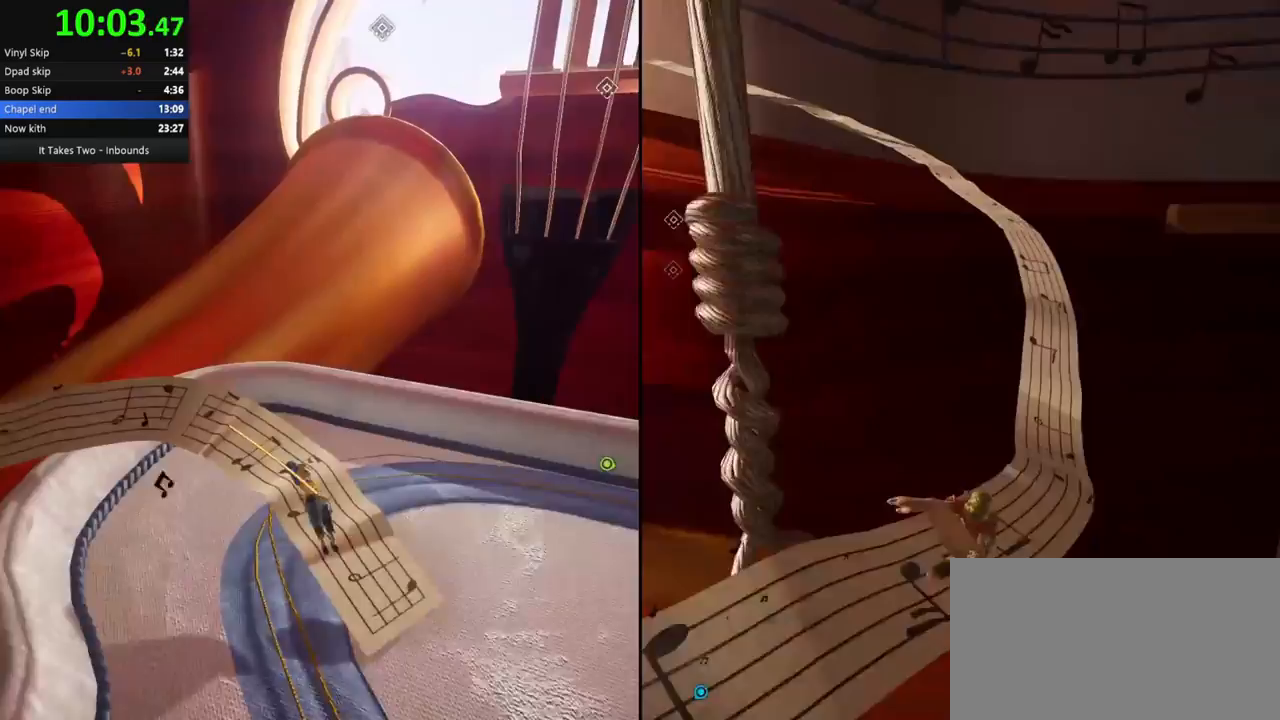
{"keys": ["w"], "mouse": [], "events": [[50, "mouse_right", "up"], [117, "mouse_right", "down"], [183, "mouse_right", "up"], [267, "mouse_right", "down"], [333, "mouse_right", "up"], [400, "mouse_right", "down"], [467, "mouse_right", "up"]]}
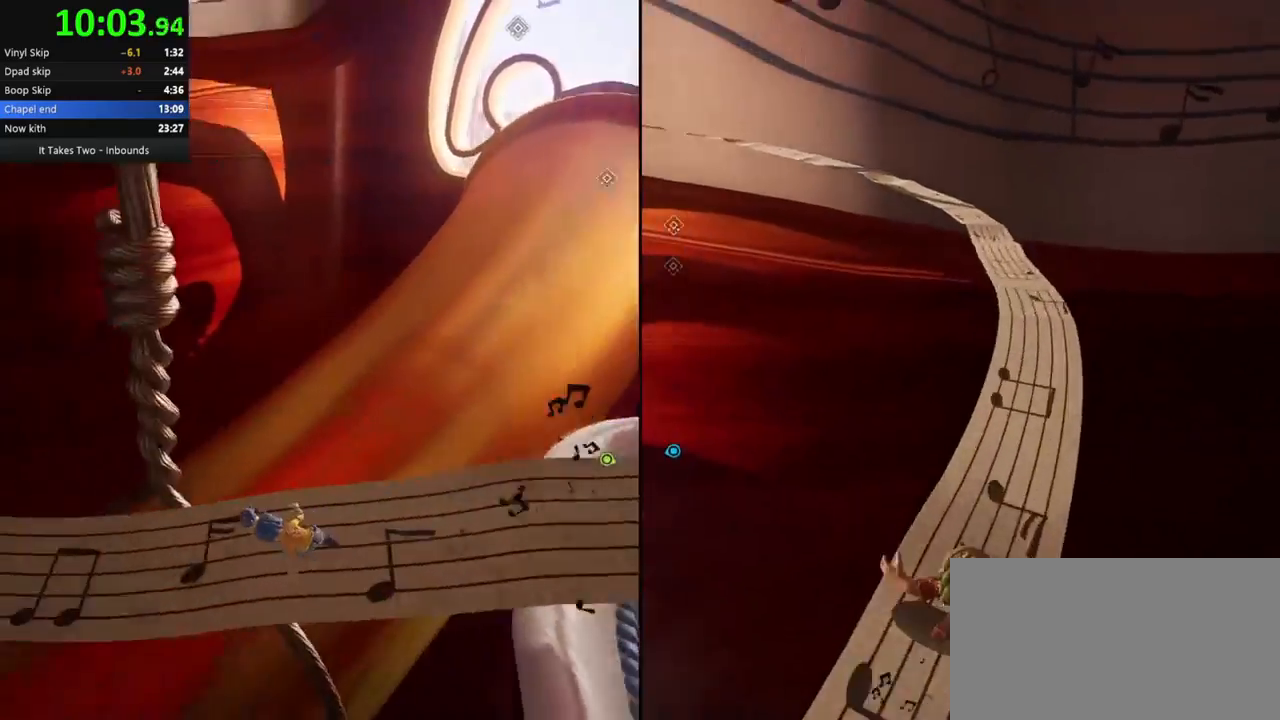
{"keys": ["w"], "mouse": ["right"], "events": [[33, "mouse_right", "down"], [100, "mouse_right", "up"], [183, "mouse_right", "down"], [267, "mouse_right", "up"], [317, "mouse_right", "down"], [383, "mouse_right", "up"], [467, "mouse_right", "down"]]}
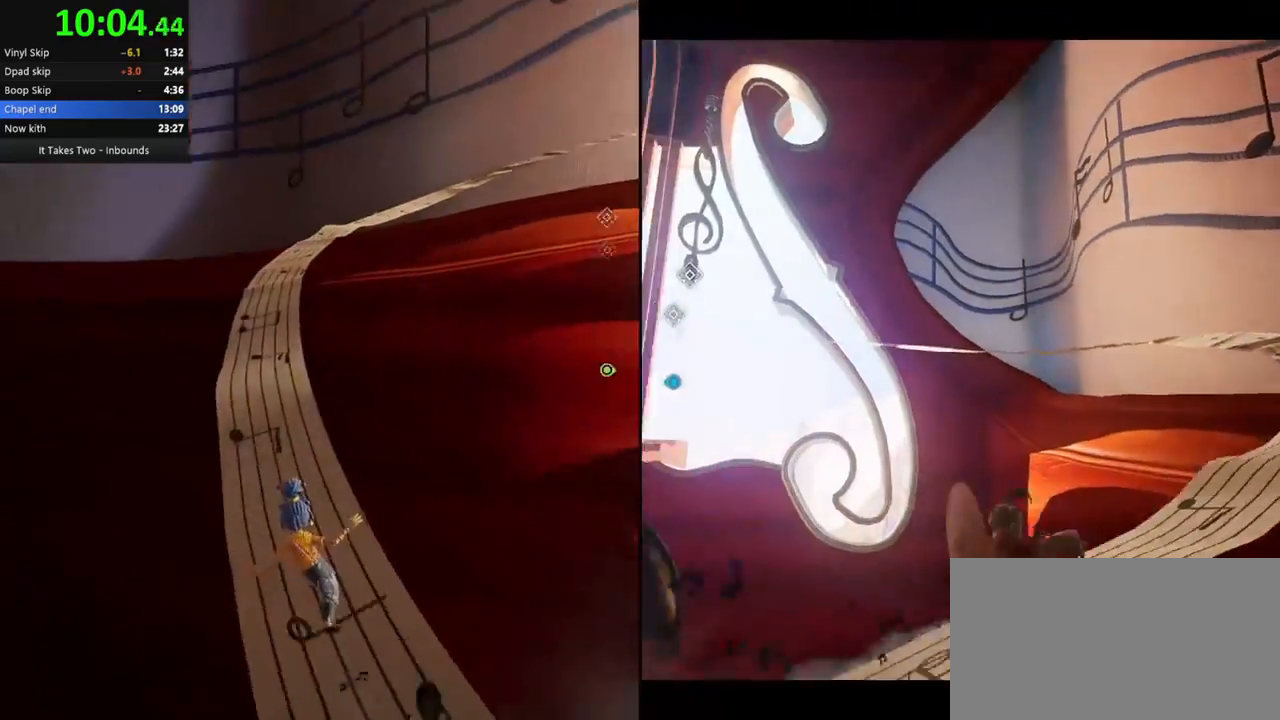
{"keys": ["w"], "mouse": ["right"], "events": [[17, "mouse_right", "up"], [100, "mouse_right", "down"], [100, "shift", "down"], [150, "shift", "up"], [167, "mouse_right", "up"], [233, "mouse_right", "down"], [300, "mouse_right", "up"], [383, "mouse_right", "down"], [433, "mouse_right", "up"], [483, "mouse_right", "down"]]}
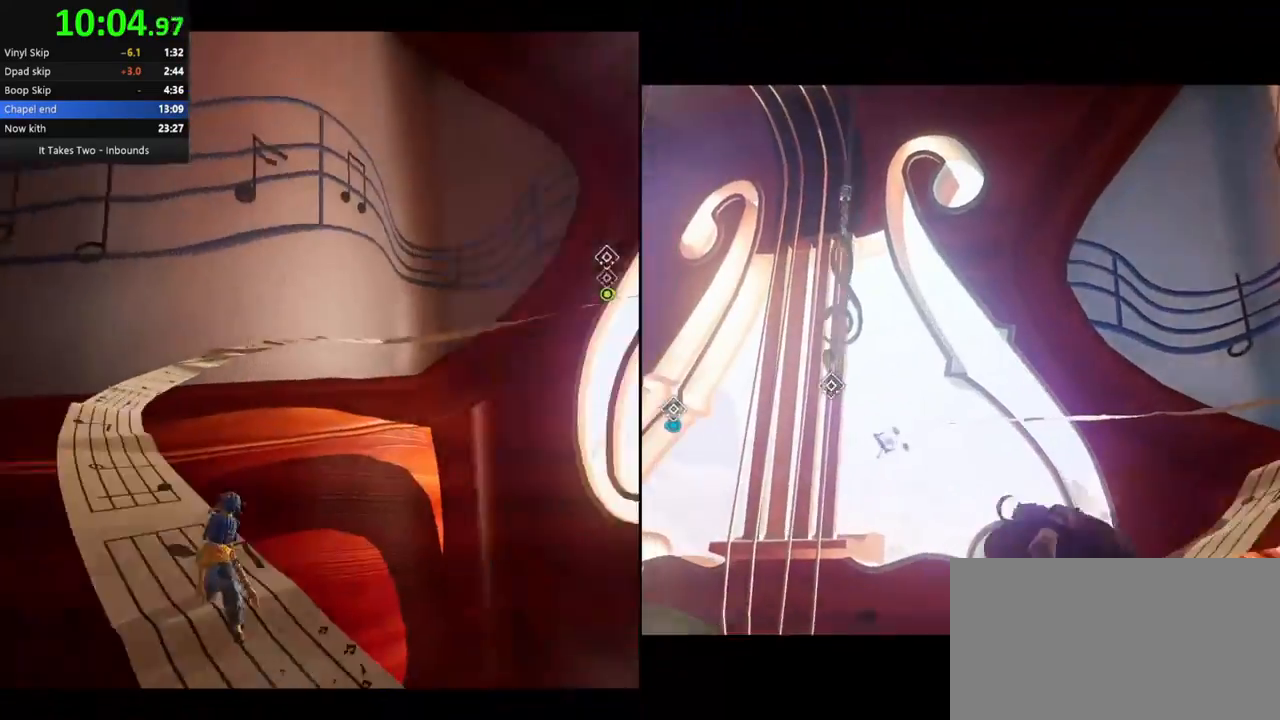
{"keys": ["w"], "mouse": ["right"], "events": [[83, "mouse_right", "up"], [133, "w", "up"], [150, "w", "down"], [167, "mouse_right", "down"], [233, "mouse_right", "up"], [300, "mouse_right", "down"], [367, "mouse_right", "up"], [467, "mouse_right", "down"]]}
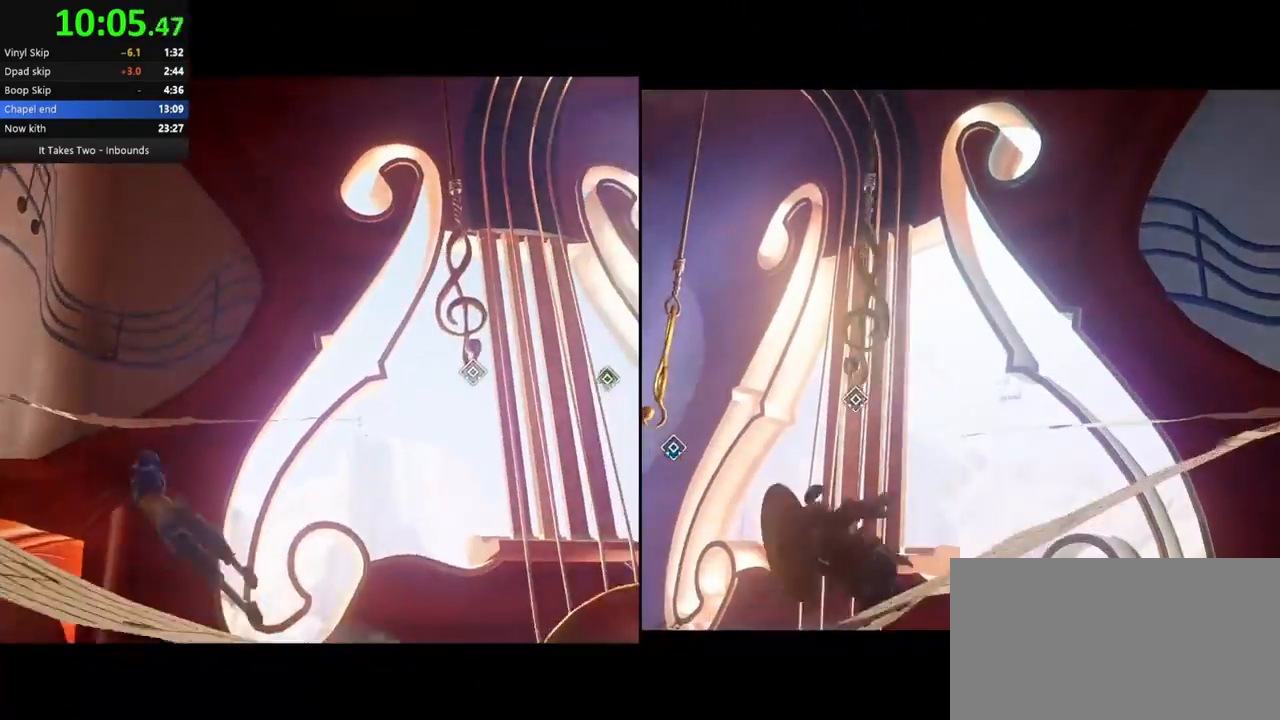
{"keys": ["w"], "mouse": [], "events": [[33, "mouse_right", "up"], [117, "mouse_right", "down"], [167, "mouse_right", "up"], [233, "mouse_right", "down"], [333, "mouse_right", "up"], [417, "mouse_right", "down"], [450, "w", "up"], [467, "mouse_right", "up"], [500, "w", "down"]]}
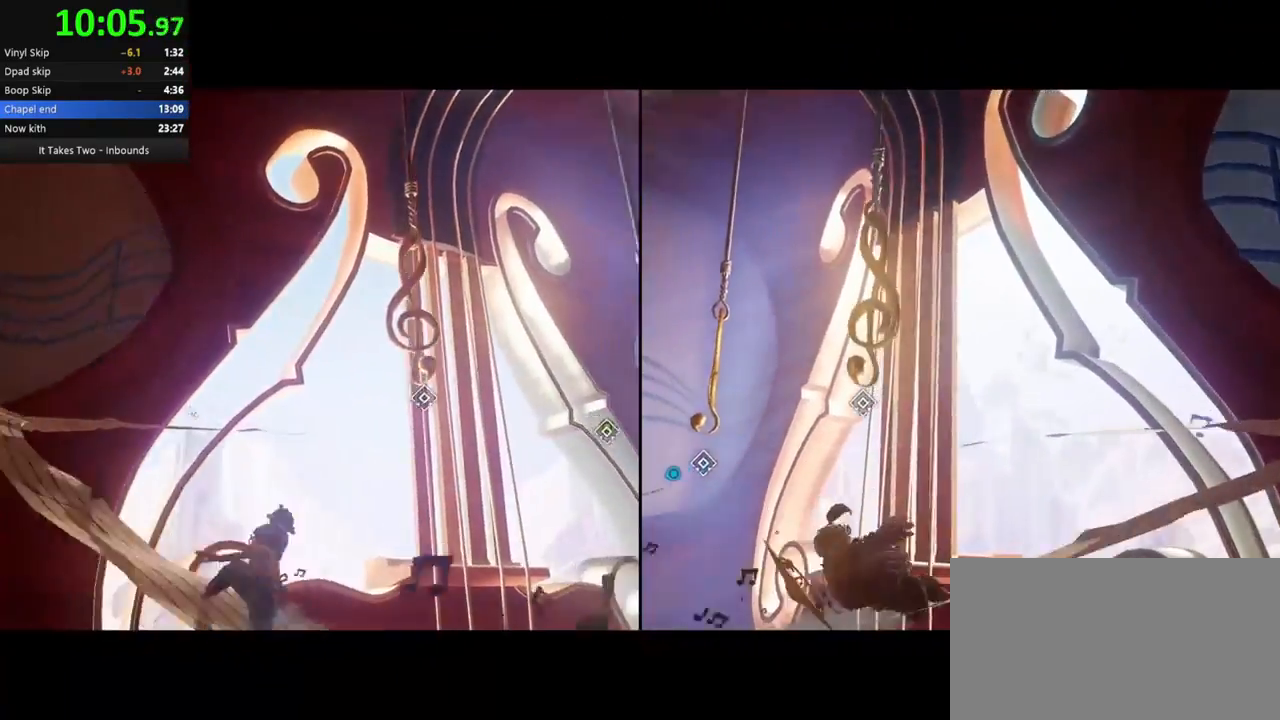
{"keys": [], "mouse": ["right"], "events": [[67, "mouse_right", "down"], [117, "mouse_right", "up"], [217, "mouse_right", "down"], [233, "w", "up"], [250, "mouse_right", "up"], [267, "w", "down"], [333, "mouse_right", "down"], [350, "w", "up"], [400, "mouse_right", "up"], [417, "w", "down"], [433, "mouse_right", "down"], [500, "w", "up"]]}
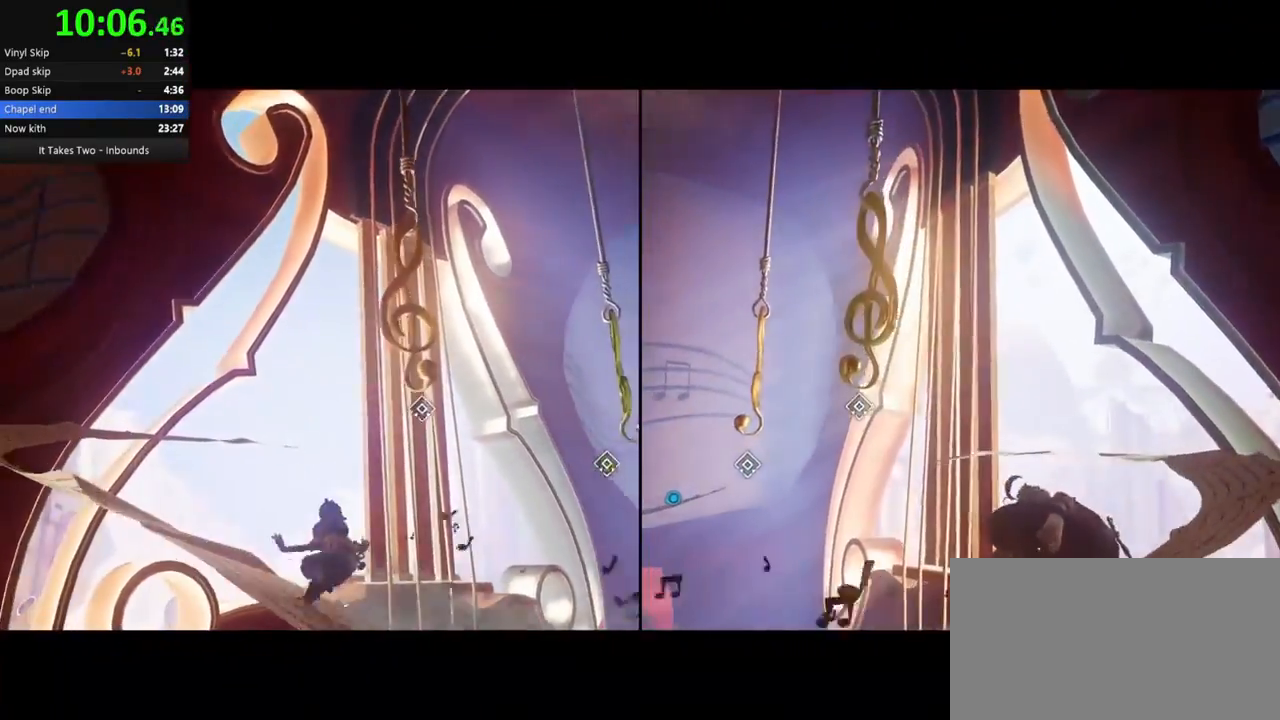
{"keys": ["w"], "mouse": [], "events": [[33, "mouse_right", "up"], [33, "w", "down"], [117, "mouse_right", "down"], [183, "mouse_right", "up"], [250, "mouse_right", "down"], [267, "w", "up"], [317, "mouse_right", "up"], [317, "w", "down"], [383, "w", "up"], [400, "mouse_right", "down"], [417, "w", "down"], [450, "mouse_right", "up"]]}
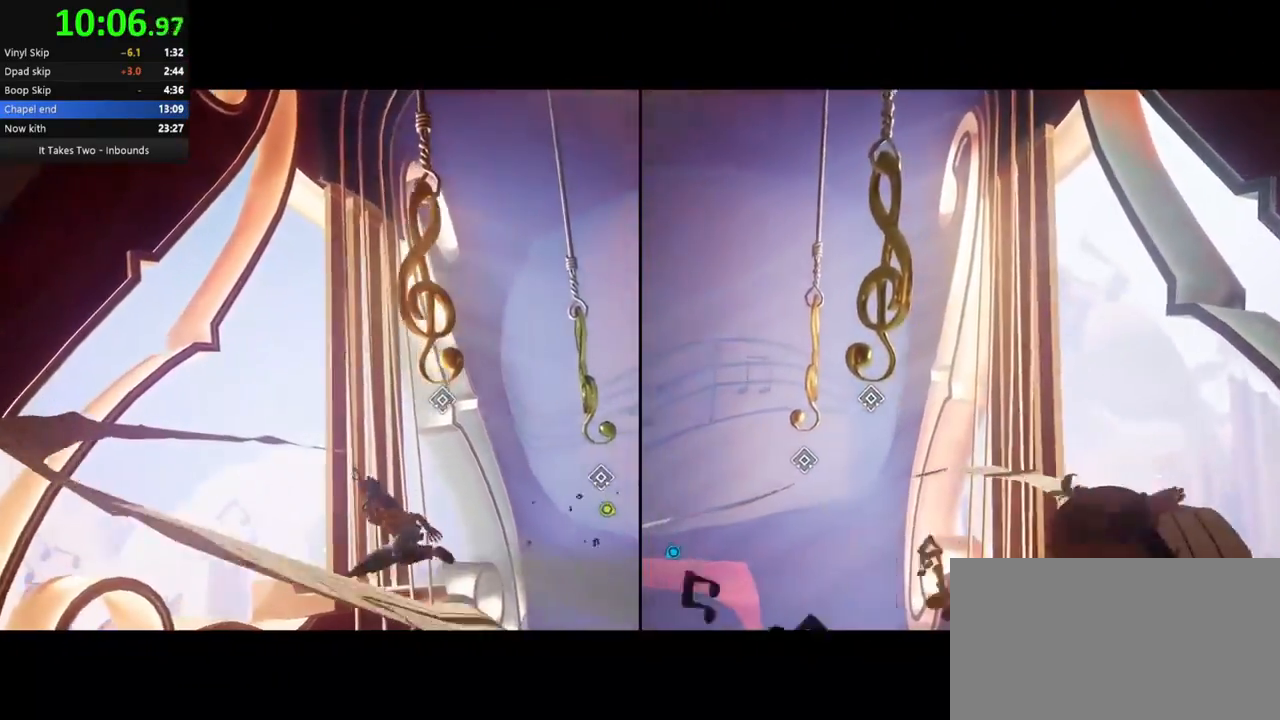
{"keys": ["w"], "mouse": ["right"], "events": [[17, "mouse_right", "down"], [67, "mouse_right", "up"], [150, "mouse_right", "down"], [217, "mouse_right", "up"], [317, "mouse_right", "down"], [350, "mouse_right", "up"], [450, "w", "up"], [467, "mouse_right", "down"], [467, "w", "down"]]}
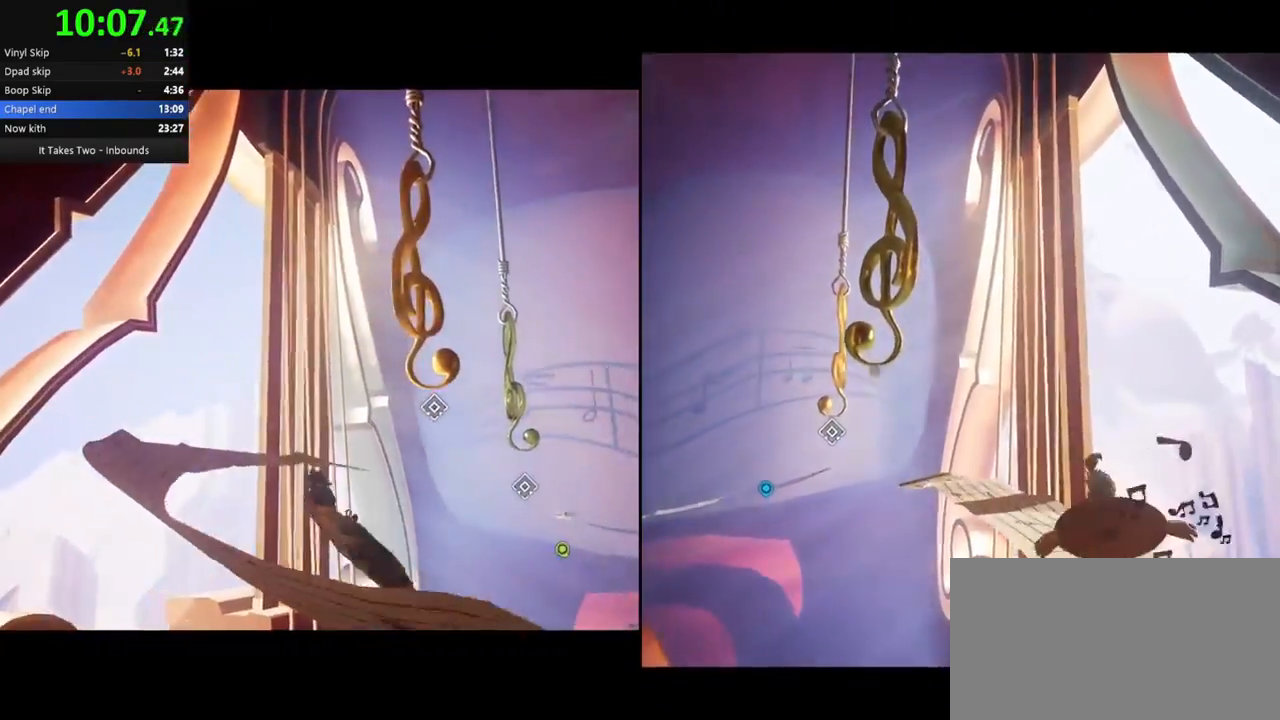
{"keys": ["w"], "mouse": ["right"]}
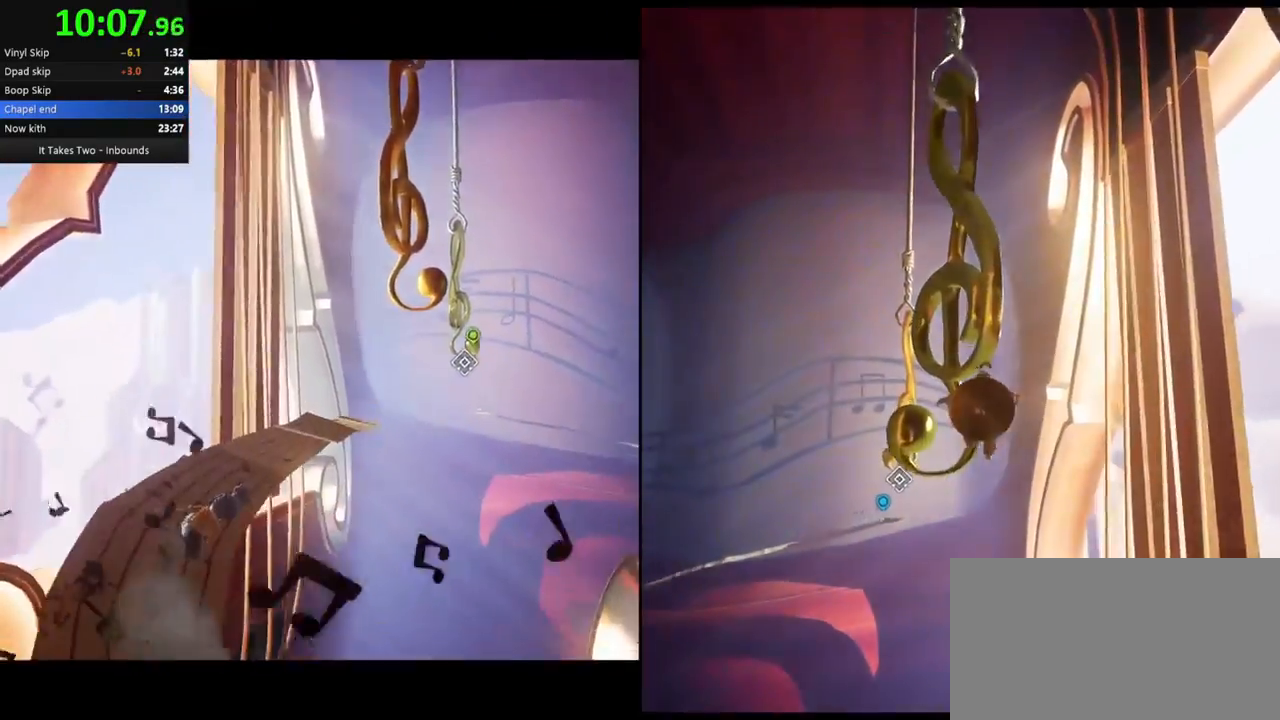
{"keys": ["w"], "mouse": []}